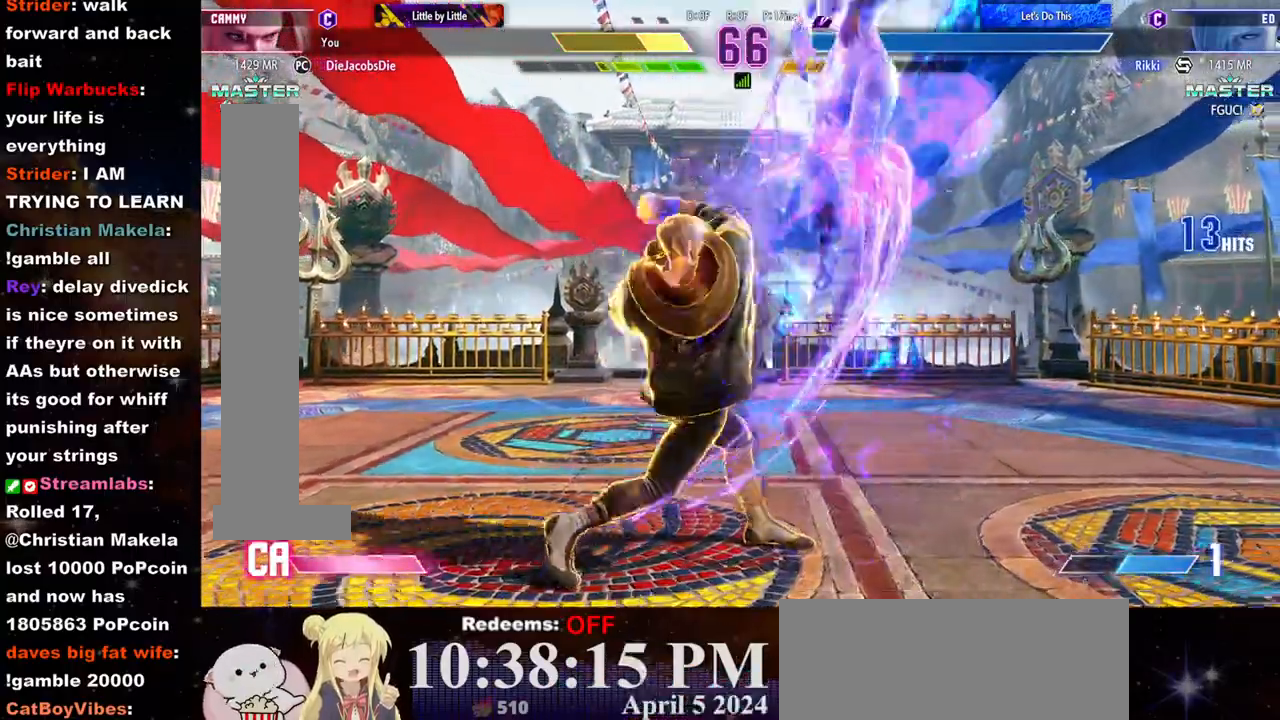
Gameplay with a controller (arcade stick); each line is a JSON object with the inputs held at the frame after it. "events" lists button and stick changes between this image and that frame as [ms after this image, input, new state], when the widget could be followed in between. Not read: L3 R3.
{"buttons": [], "left_stick": "down-right", "events": []}
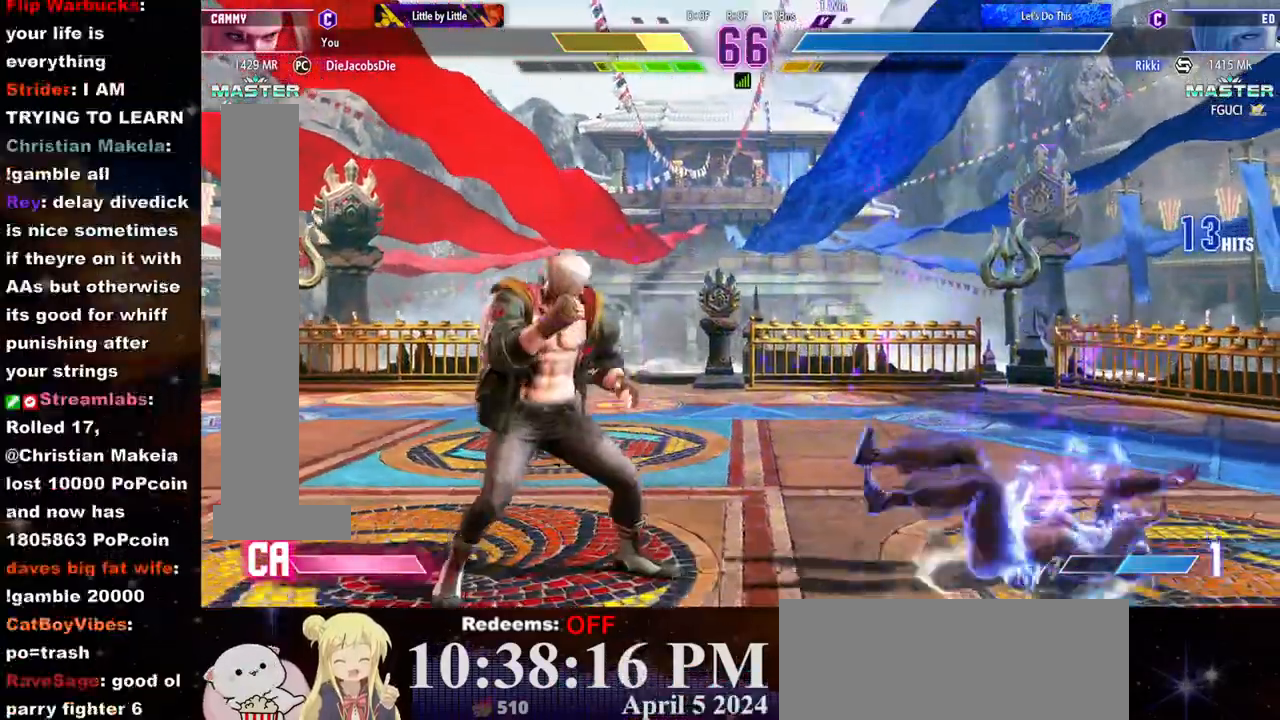
{"buttons": [], "left_stick": "down-right", "events": []}
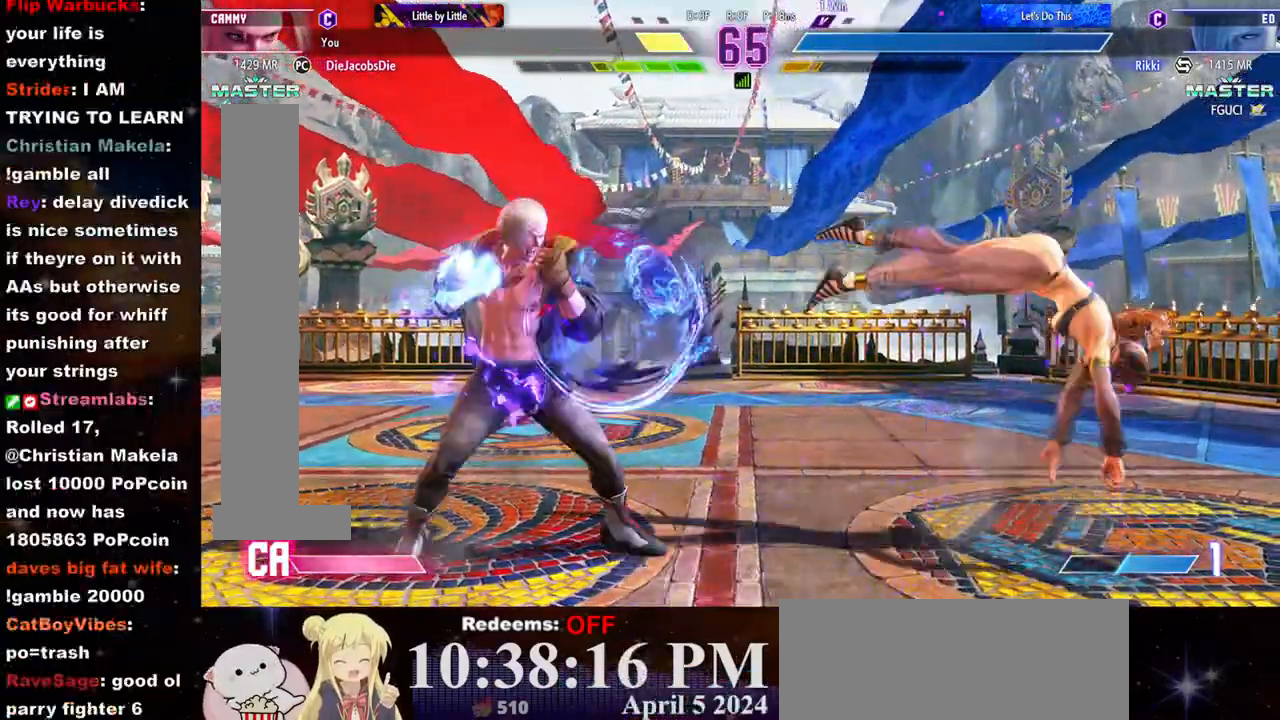
{"buttons": [], "left_stick": "down-right", "events": [[167, "R2", "down"], [233, "R2", "up"]]}
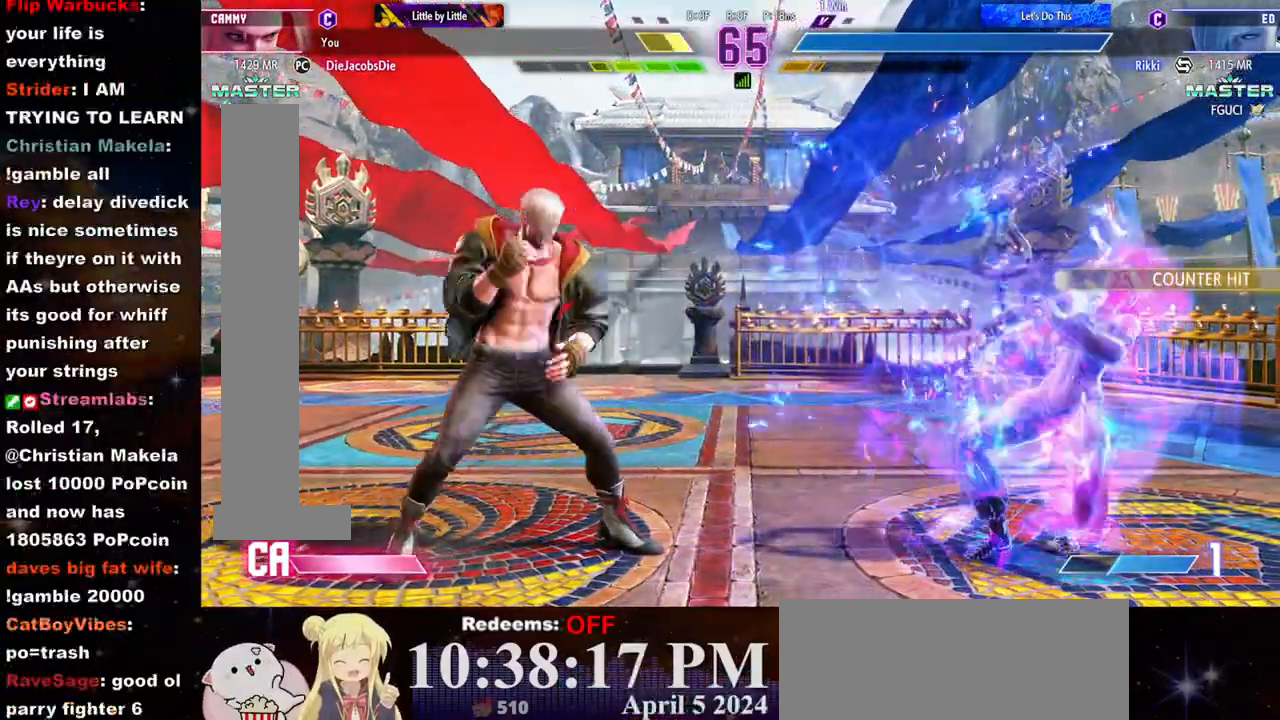
{"buttons": [], "left_stick": "down-right", "events": []}
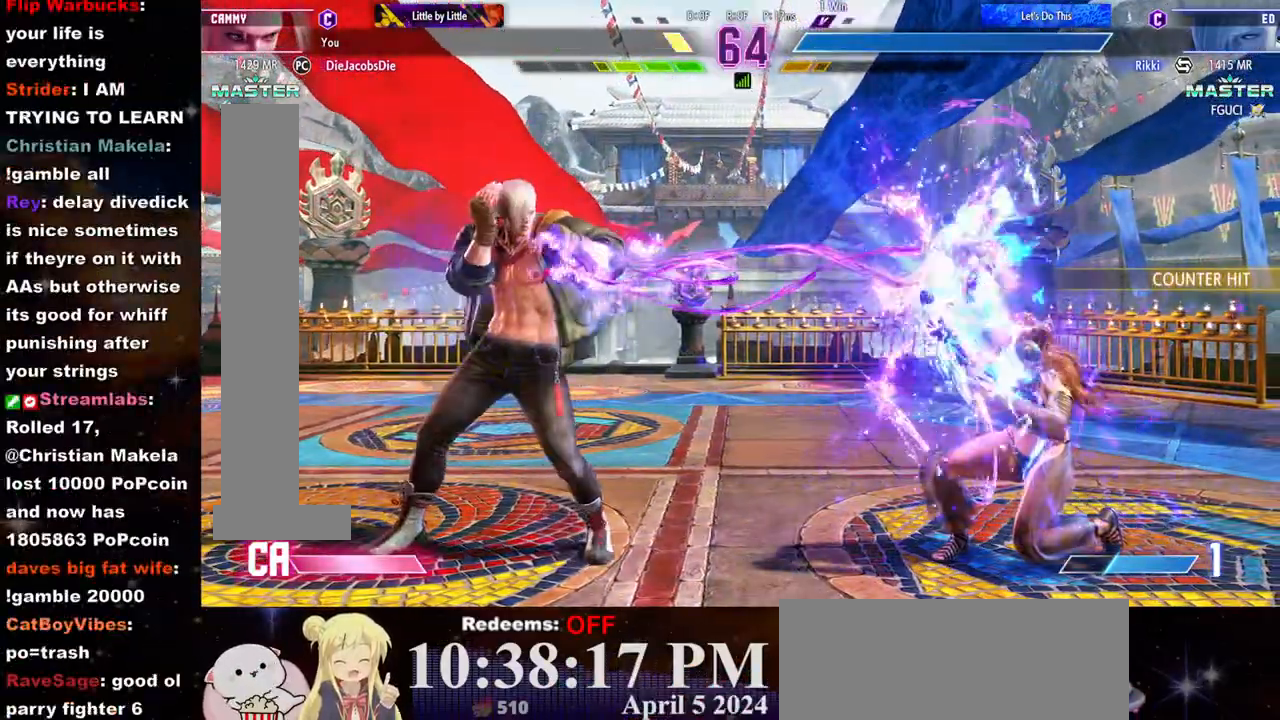
{"buttons": [], "left_stick": "center", "events": [[333, "left_stick", "center"]]}
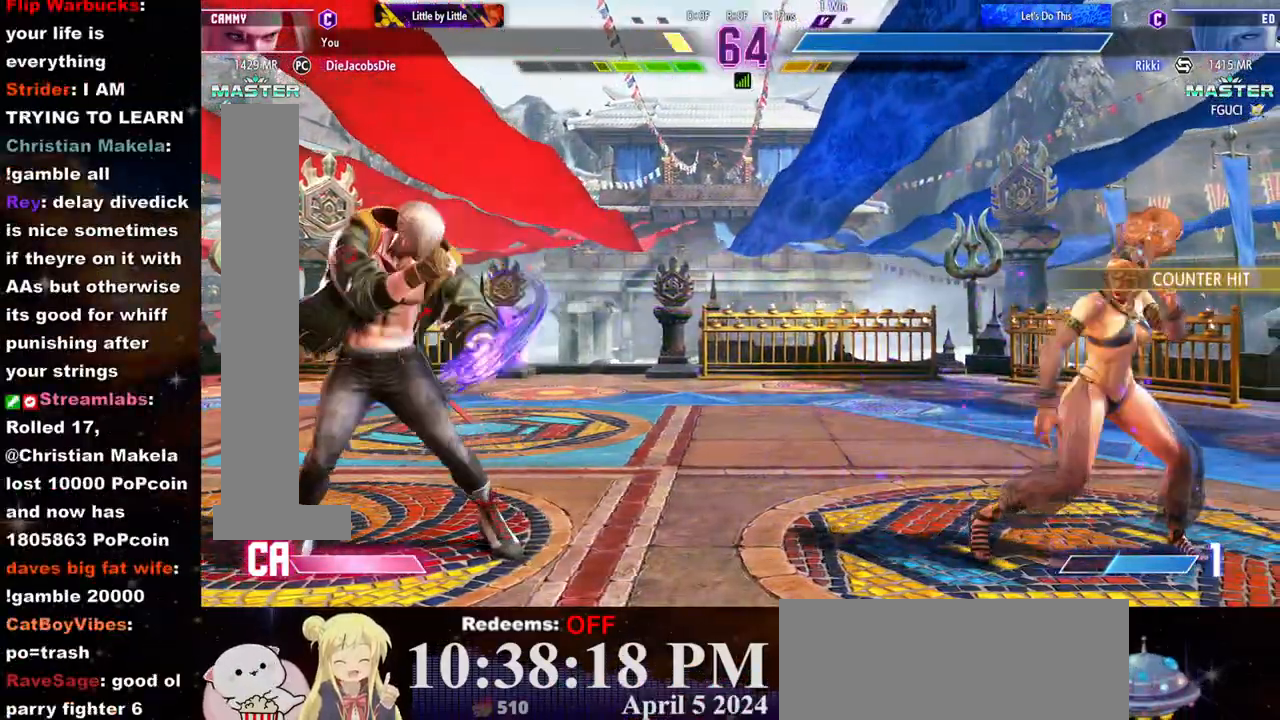
{"buttons": [], "left_stick": "center", "events": [[33, "left_stick", "down"], [133, "left_stick", "right"], [150, "R1", "down"], [150, "TRIANGLE", "down"], [183, "left_stick", "center"], [217, "R1", "up"], [217, "TRIANGLE", "up"], [317, "R1", "down"], [317, "TRIANGLE", "down"], [367, "R1", "up"], [383, "TRIANGLE", "up"]]}
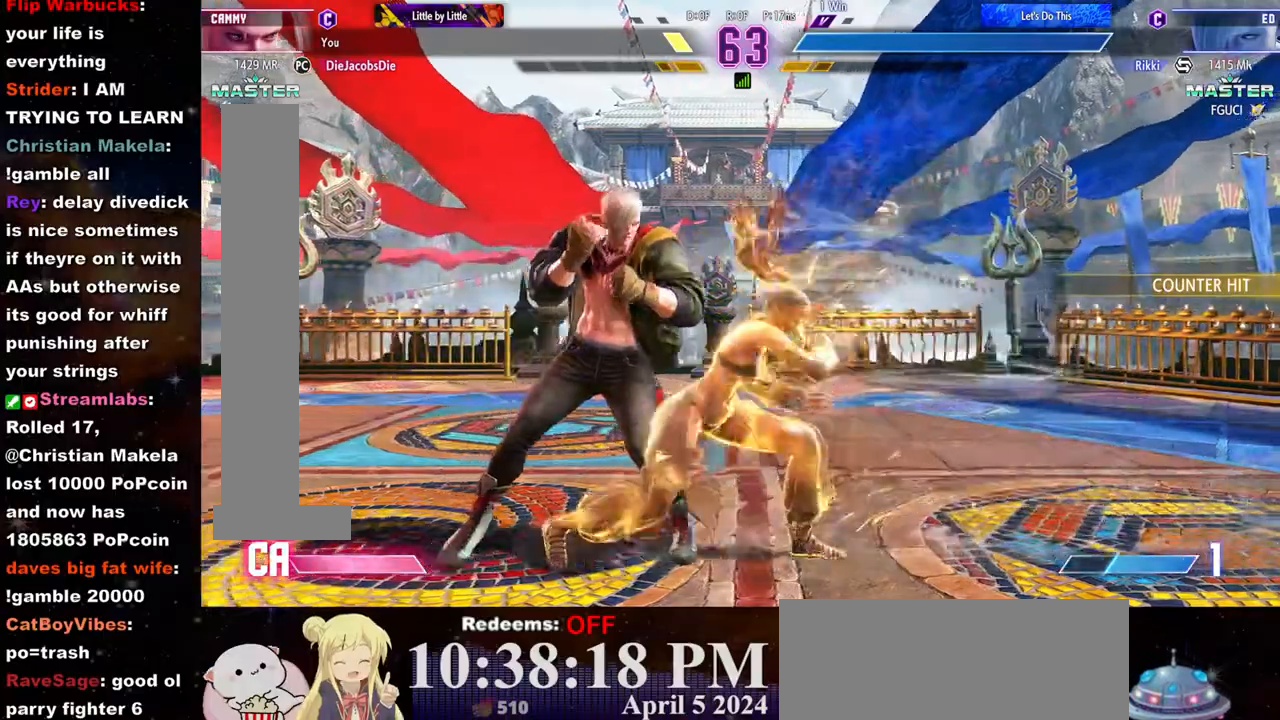
{"buttons": [], "left_stick": "center", "events": [[33, "R1", "down"], [50, "TRIANGLE", "down"], [100, "R1", "up"], [100, "TRIANGLE", "up"], [167, "R1", "down"], [167, "TRIANGLE", "down"], [200, "R1", "up"], [200, "TRIANGLE", "up"], [267, "R1", "down"], [267, "TRIANGLE", "down"], [317, "TRIANGLE", "up"], [333, "R1", "up"]]}
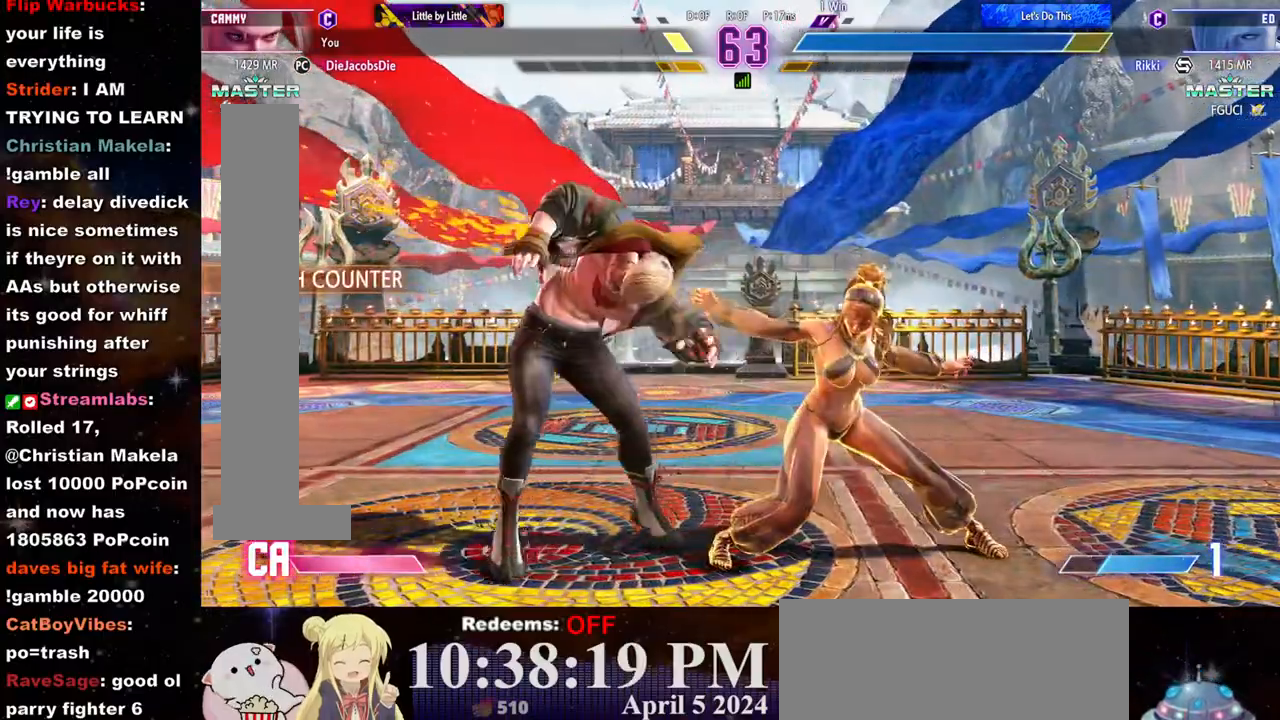
{"buttons": ["CIRCLE"], "left_stick": "center", "events": [[150, "SQUARE", "down"], [233, "SQUARE", "up"], [233, "left_stick", "down"], [300, "CIRCLE", "down"], [333, "CIRCLE", "up"], [333, "left_stick", "center"], [400, "CIRCLE", "down"], [450, "CIRCLE", "up"], [500, "CIRCLE", "down"]]}
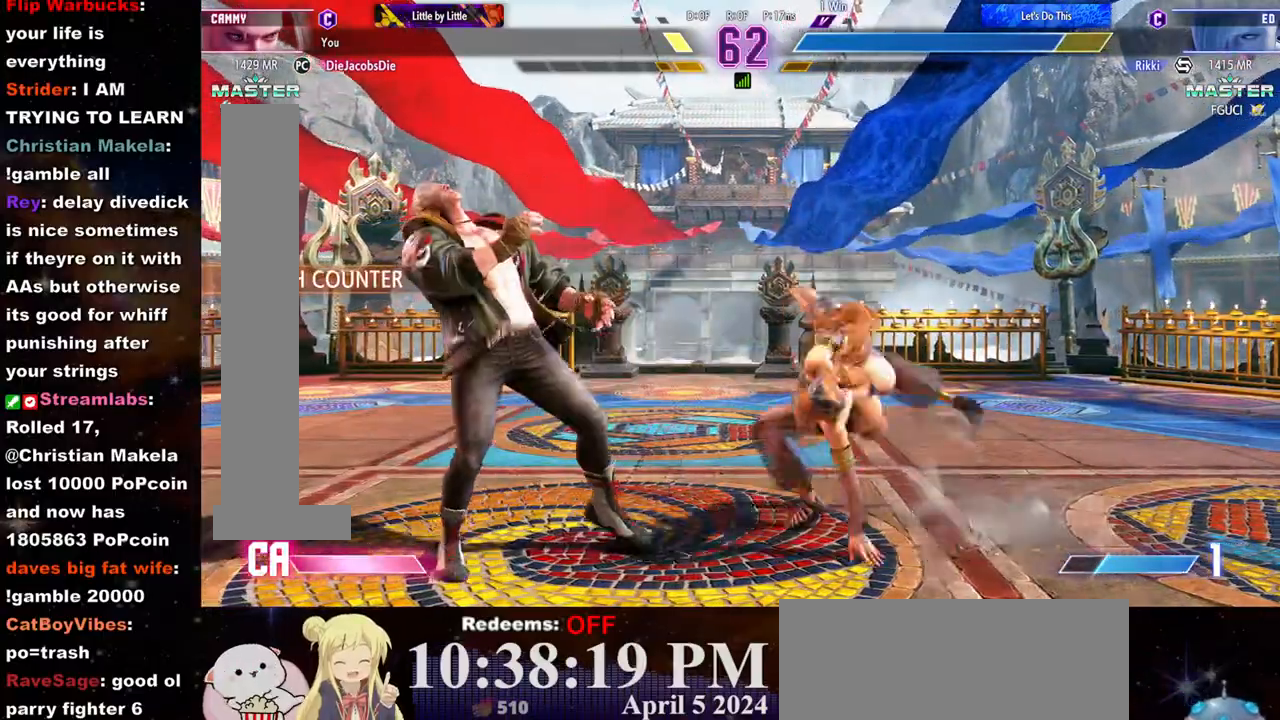
{"buttons": [], "left_stick": "center", "events": [[50, "CIRCLE", "up"]]}
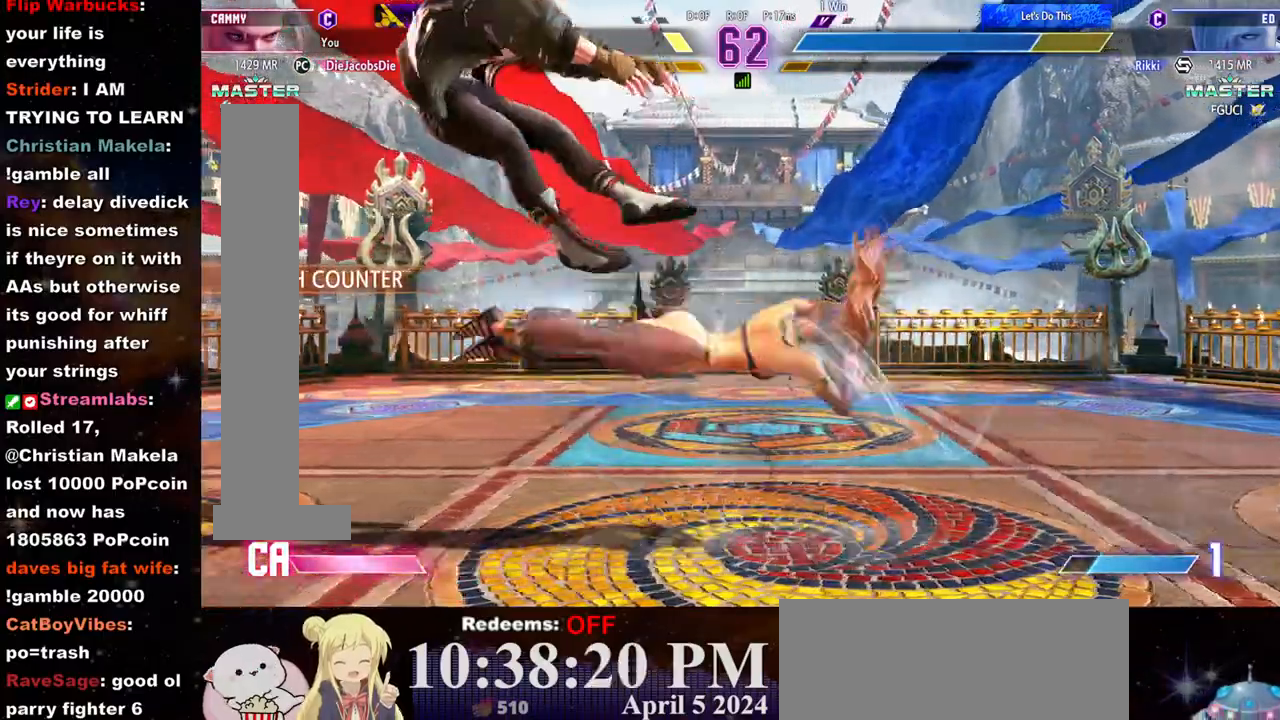
{"buttons": [], "left_stick": "center", "events": [[117, "left_stick", "left"], [183, "left_stick", "center"], [267, "left_stick", "left"], [317, "left_stick", "center"], [383, "left_stick", "left"], [450, "left_stick", "center"]]}
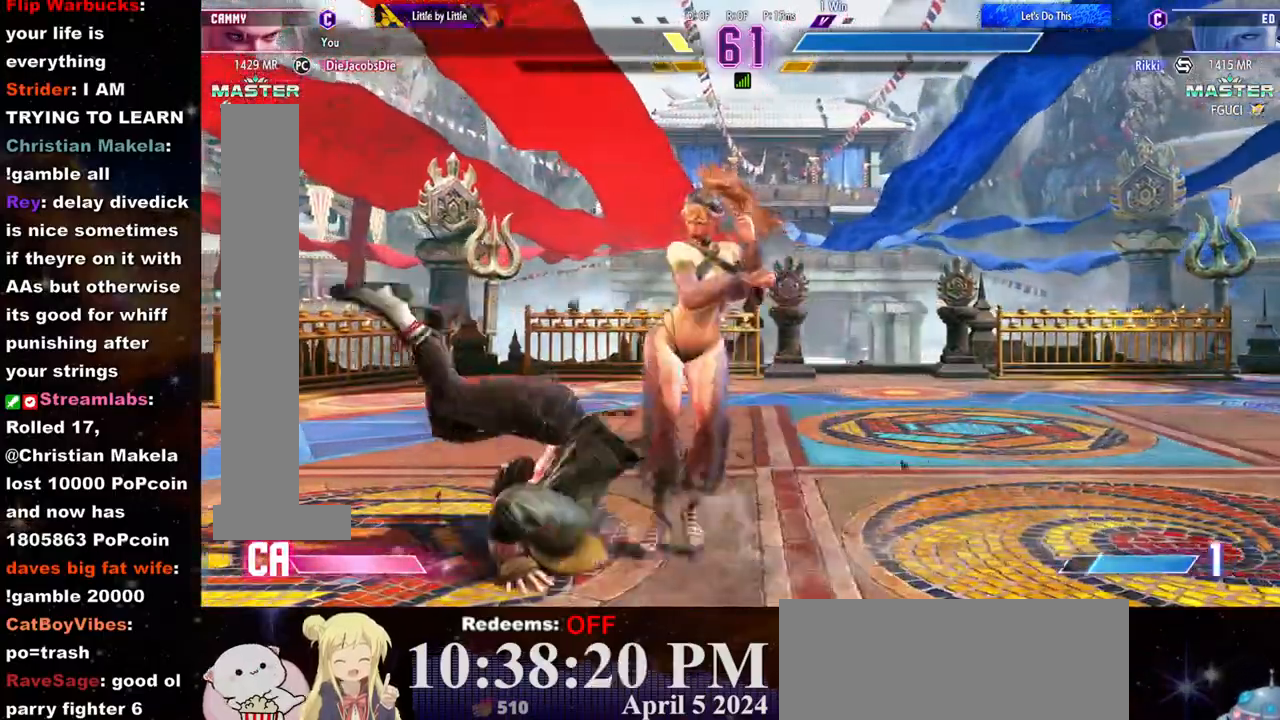
{"buttons": ["CIRCLE"], "left_stick": "down-right", "events": [[183, "left_stick", "right"], [417, "left_stick", "down-right"], [483, "CIRCLE", "down"]]}
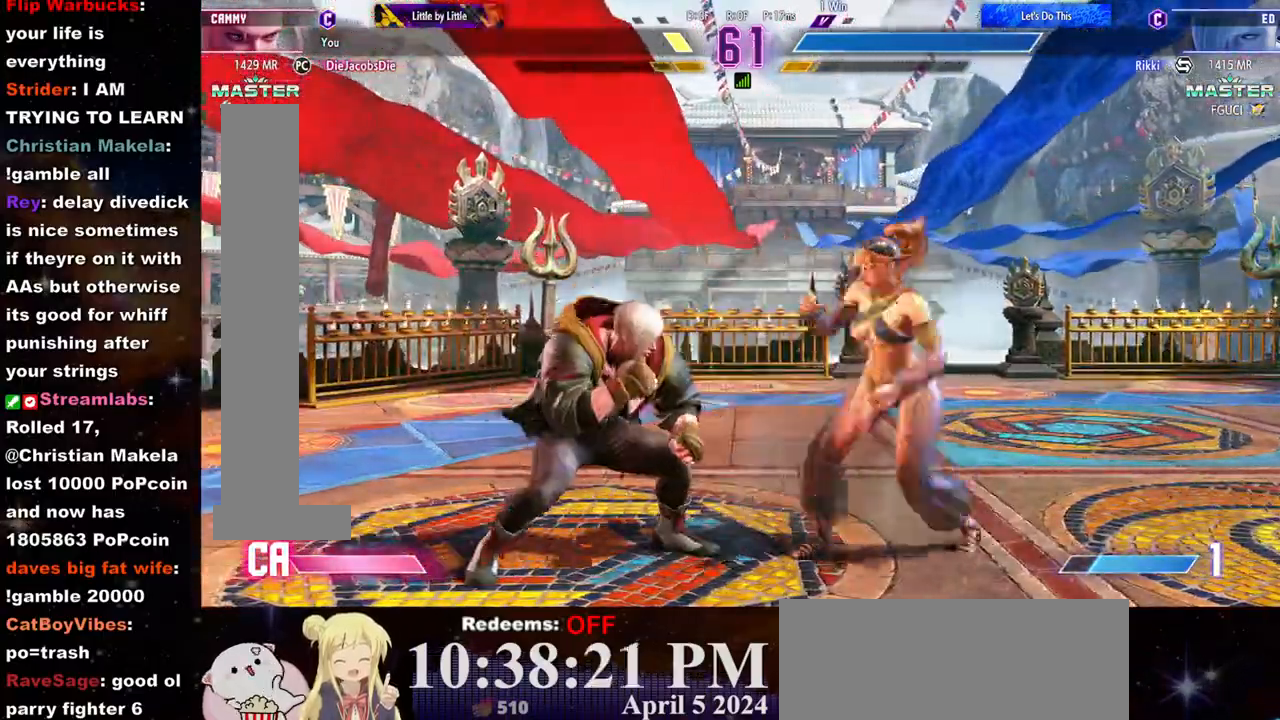
{"buttons": [], "left_stick": "right", "events": [[17, "left_stick", "center"], [50, "CIRCLE", "up"], [50, "L2", "down"], [133, "L2", "up"], [133, "left_stick", "right"], [217, "R1", "down"], [233, "R1", "up"], [300, "R1", "down"], [350, "R1", "up"], [417, "R1", "down"], [483, "R1", "up"]]}
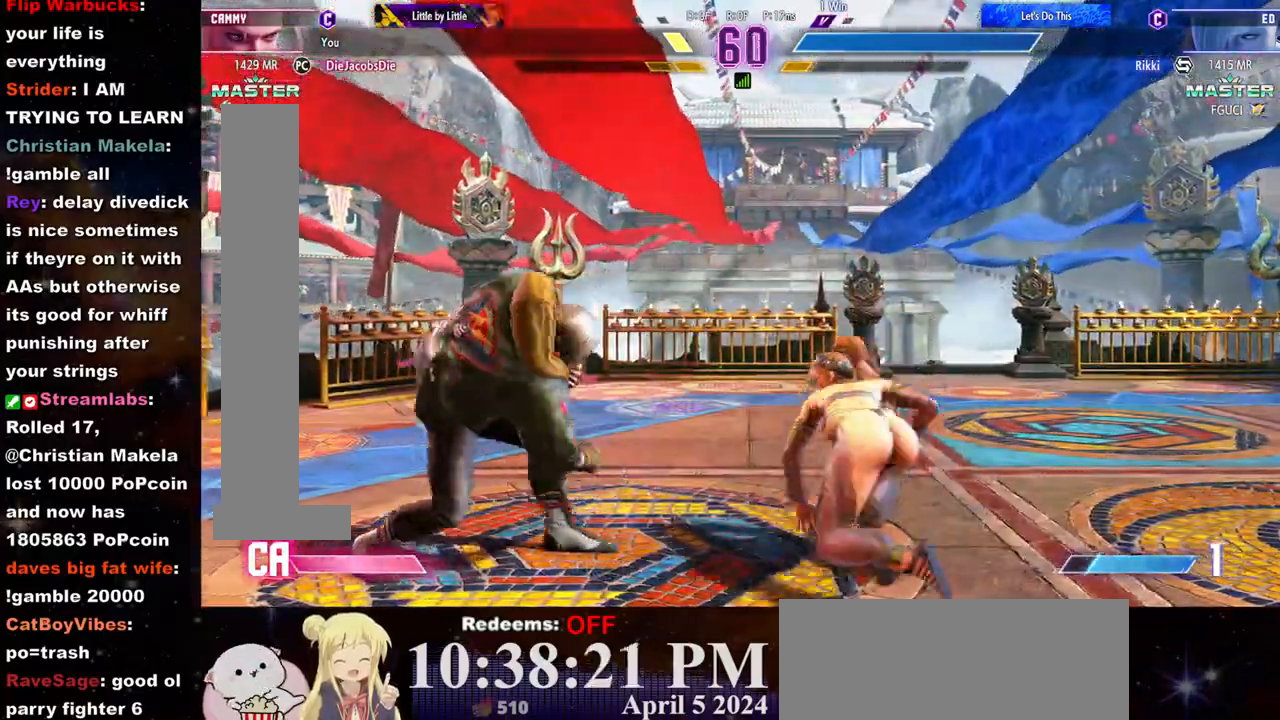
{"buttons": [], "left_stick": "left", "events": [[467, "left_stick", "left"]]}
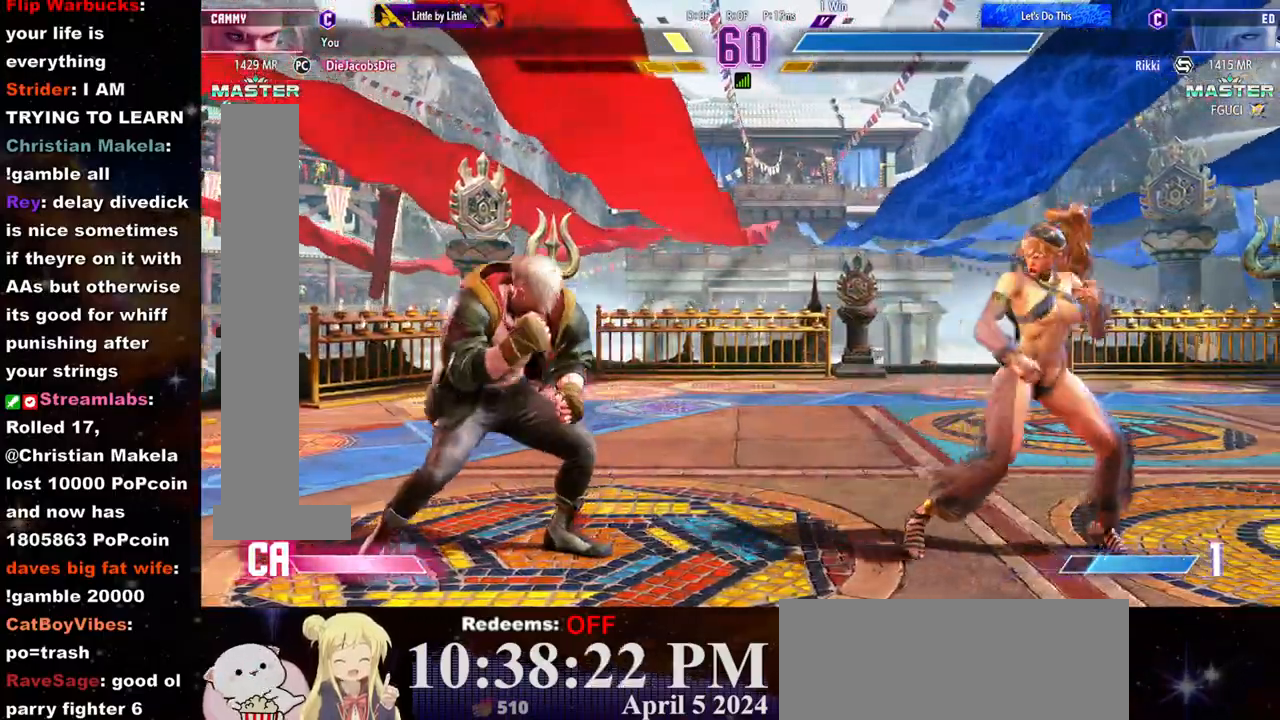
{"buttons": ["R2"], "left_stick": "center", "events": [[100, "left_stick", "center"], [150, "left_stick", "down"], [217, "left_stick", "right"], [250, "R2", "down"], [267, "left_stick", "center"]]}
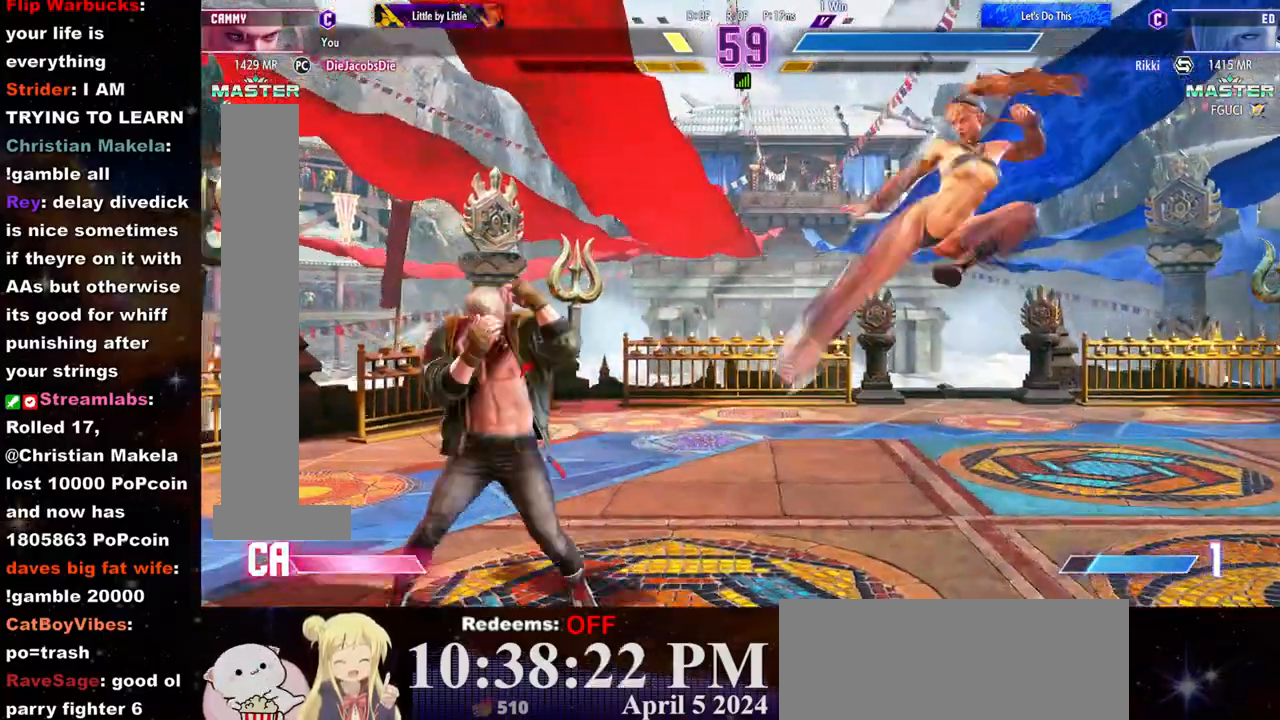
{"buttons": [], "left_stick": "down-right", "events": [[50, "left_stick", "down-right"], [133, "R2", "up"]]}
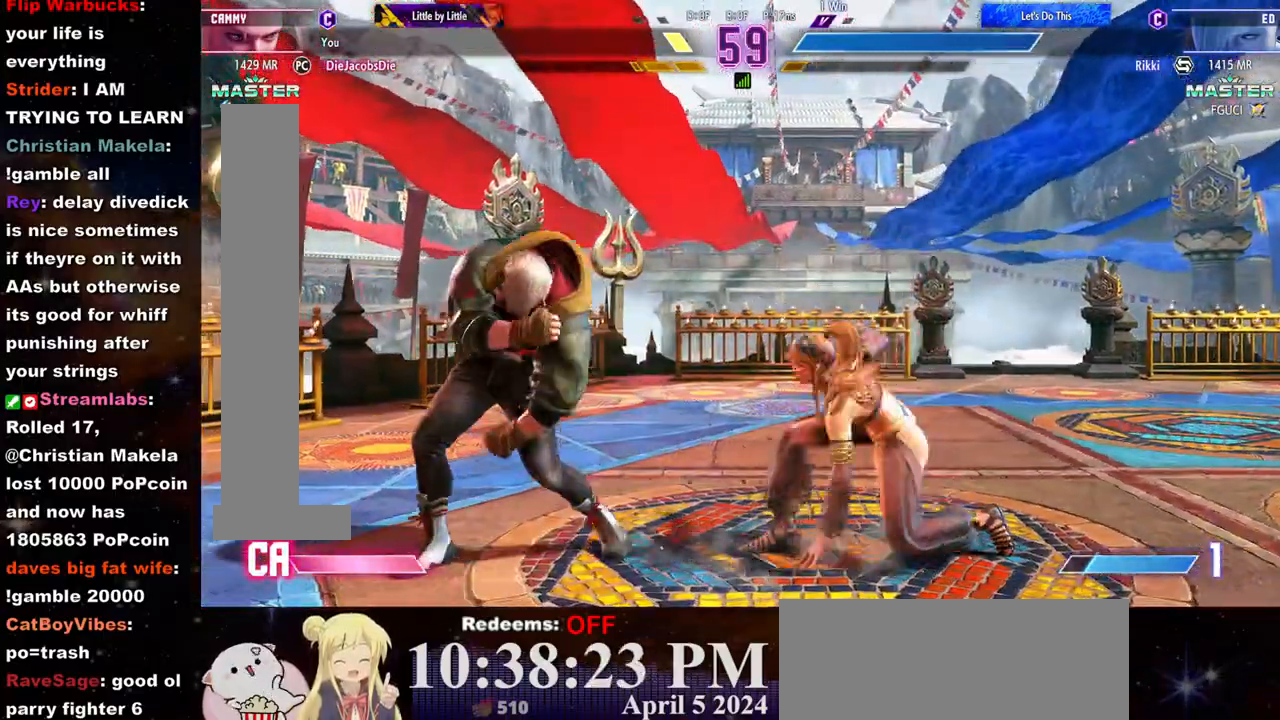
{"buttons": ["R1"], "left_stick": "right", "events": [[117, "TRIANGLE", "down"], [167, "left_stick", "center"], [183, "TRIANGLE", "up"], [217, "L2", "down"], [267, "left_stick", "right"], [300, "L2", "up"], [367, "R1", "down"], [433, "R1", "up"], [450, "R1", "down"]]}
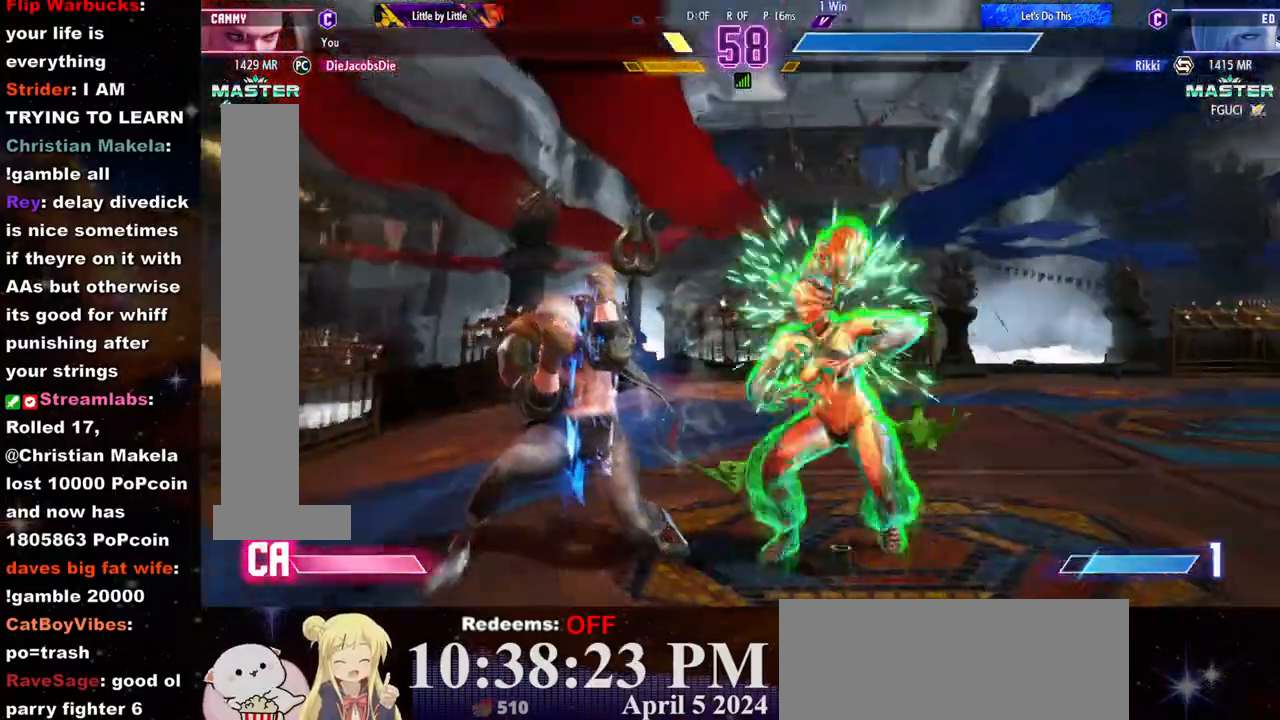
{"buttons": [], "left_stick": "right", "events": [[17, "R1", "up"], [67, "R1", "down"], [133, "R1", "up"], [183, "R1", "down"], [250, "R1", "up"], [283, "R1", "down"], [367, "R1", "up"], [400, "L1", "down"], [500, "L1", "up"]]}
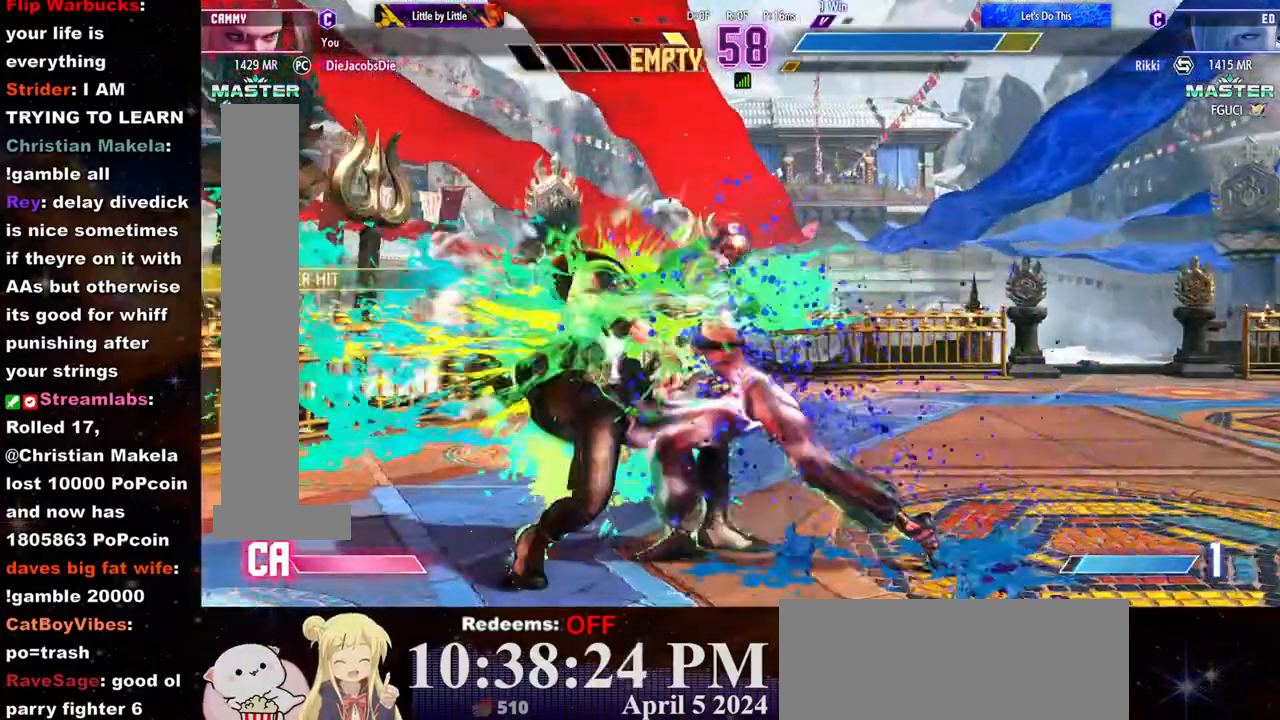
{"buttons": ["TRIANGLE"], "left_stick": "right", "events": [[17, "L1", "down"], [100, "L1", "up"], [283, "left_stick", "center"], [400, "left_stick", "right"], [417, "TRIANGLE", "down"]]}
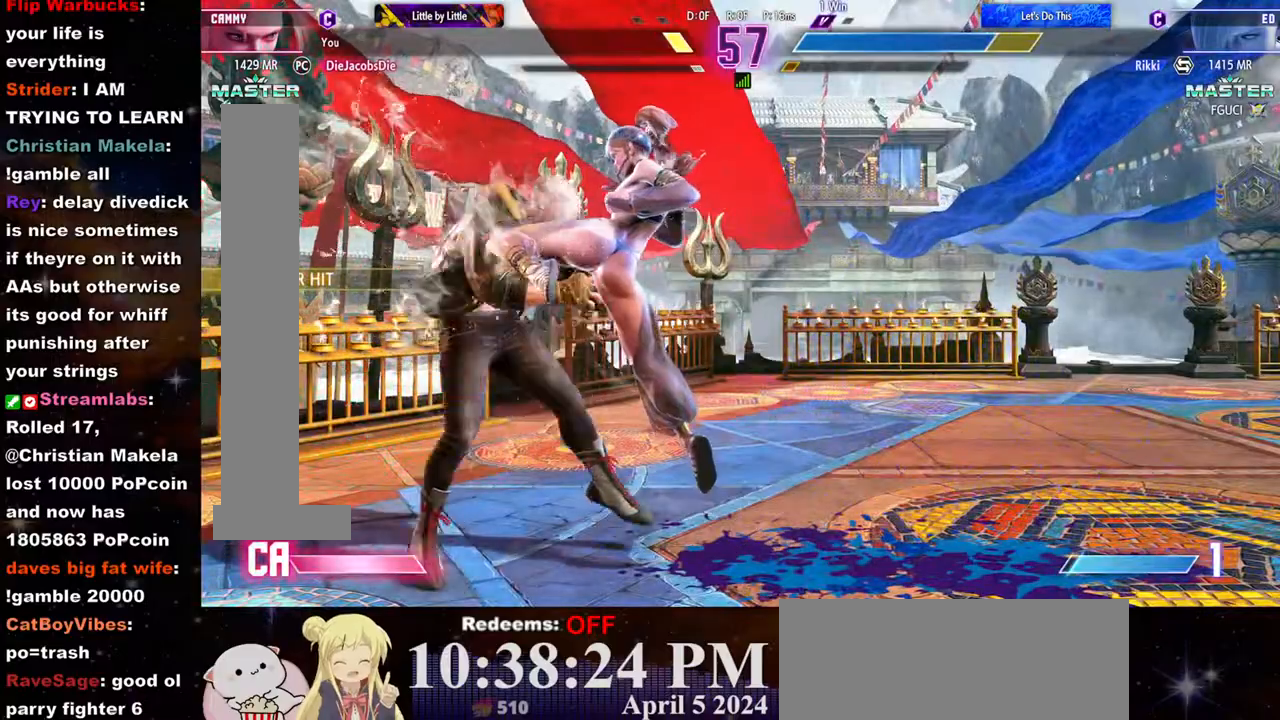
{"buttons": [], "left_stick": "center", "events": [[17, "TRIANGLE", "up"], [83, "left_stick", "center"]]}
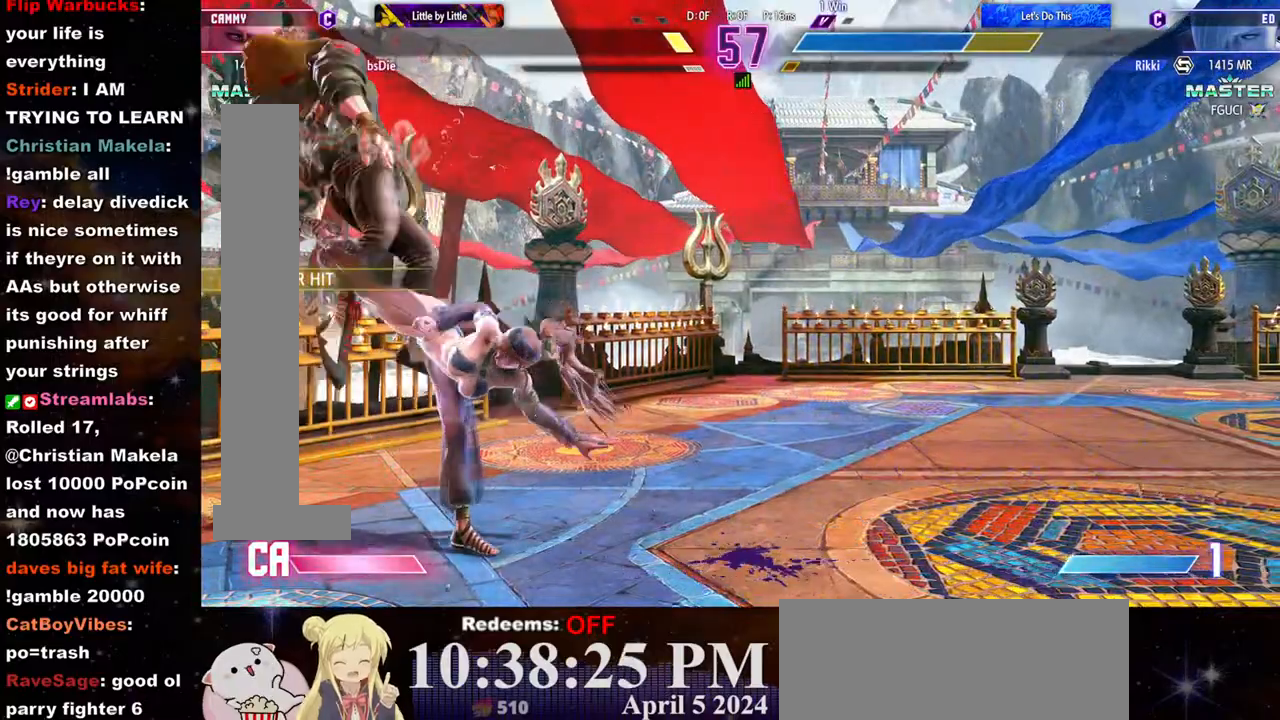
{"buttons": [], "left_stick": "center", "events": []}
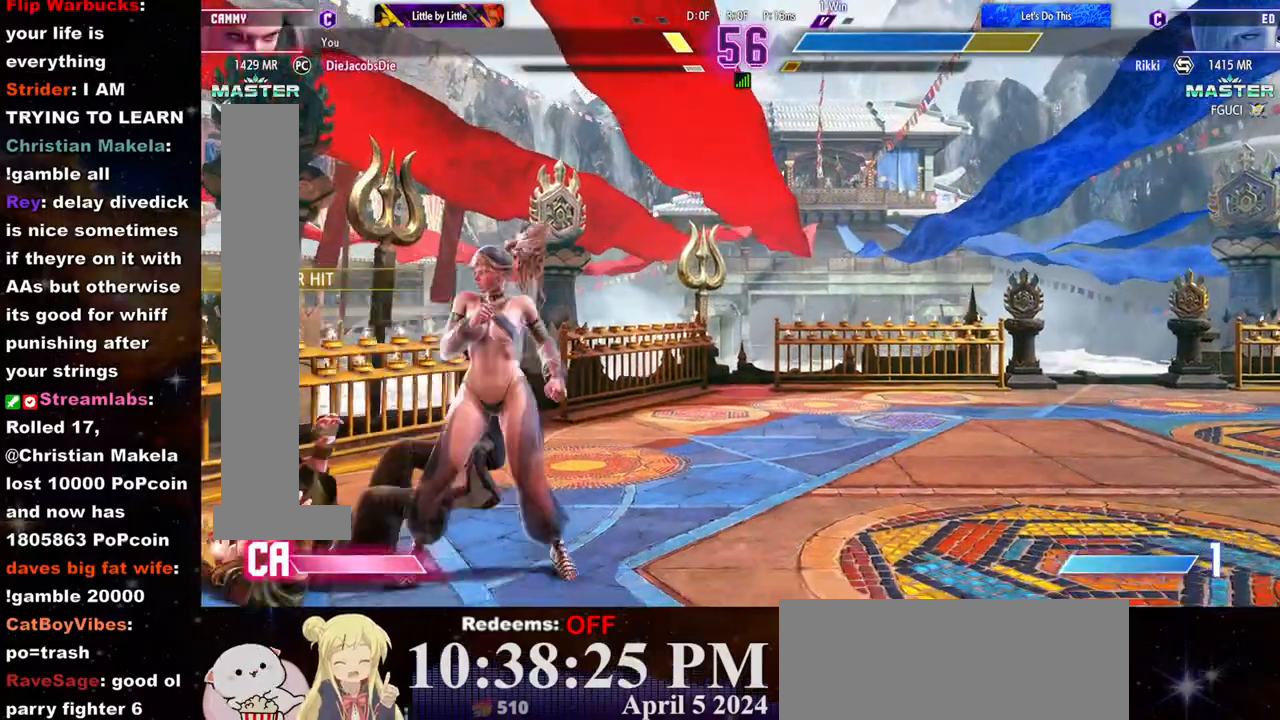
{"buttons": ["R2"], "left_stick": "center", "events": [[33, "left_stick", "up"], [300, "left_stick", "center"], [500, "R2", "down"]]}
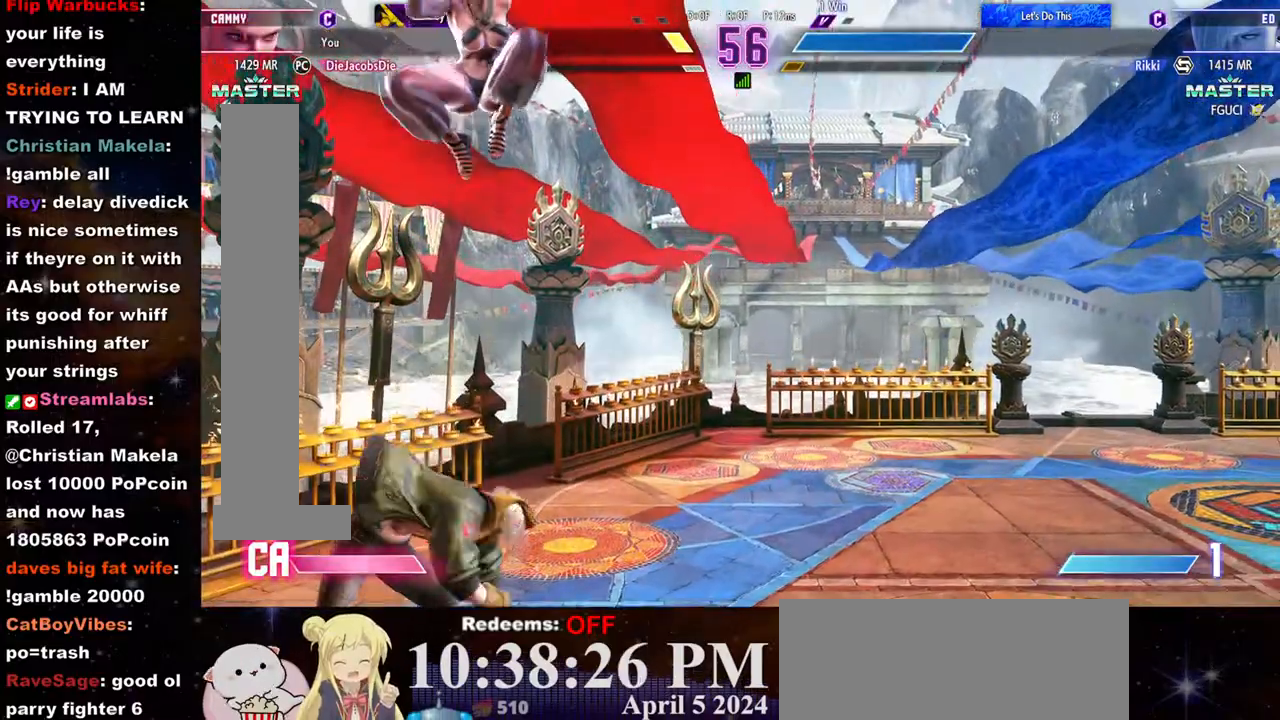
{"buttons": [], "left_stick": "center", "events": [[417, "R2", "up"]]}
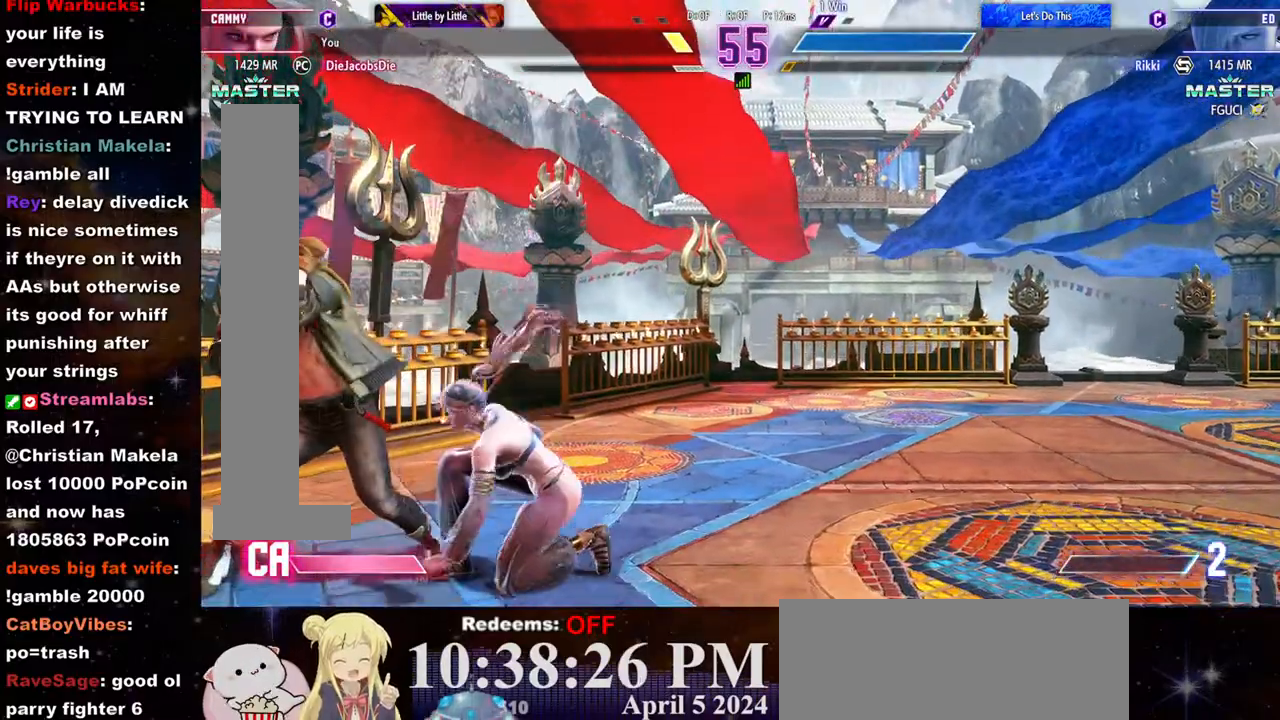
{"buttons": [], "left_stick": "center", "events": [[17, "left_stick", "left"], [117, "left_stick", "center"], [133, "CROSS", "down"], [133, "SQUARE", "down"], [250, "CROSS", "up"], [250, "SQUARE", "up"]]}
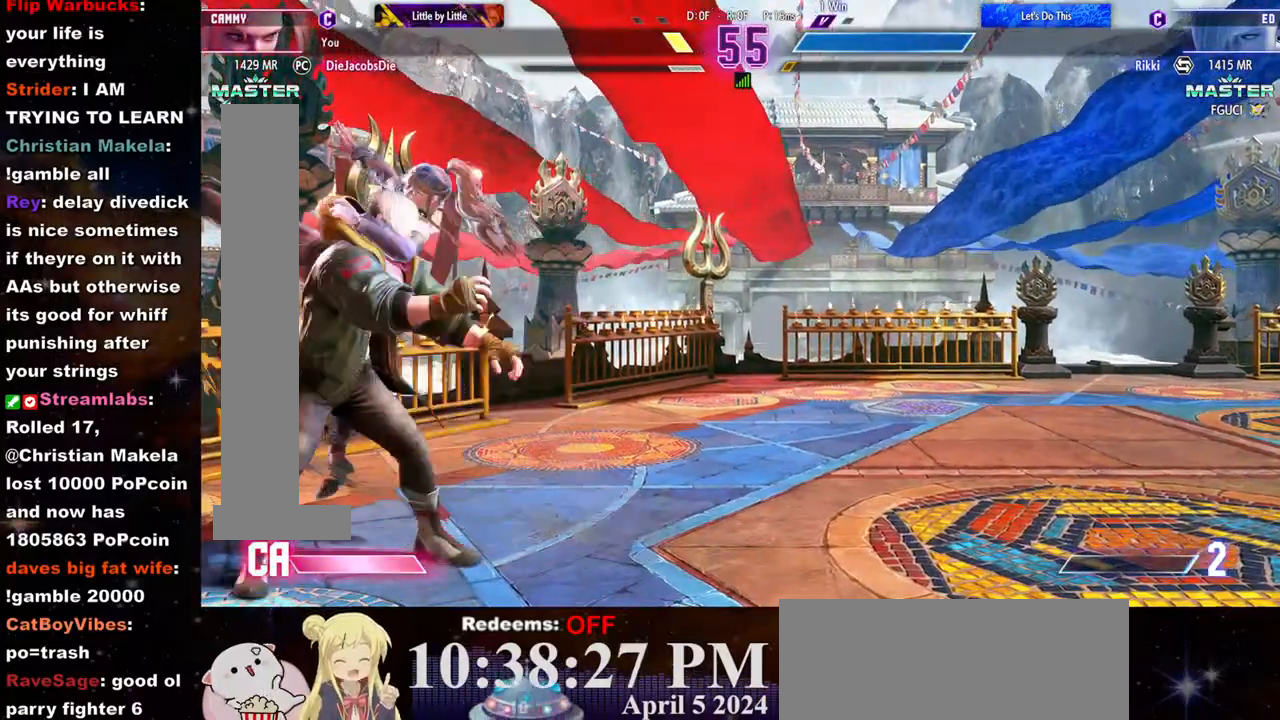
{"buttons": [], "left_stick": "center", "events": []}
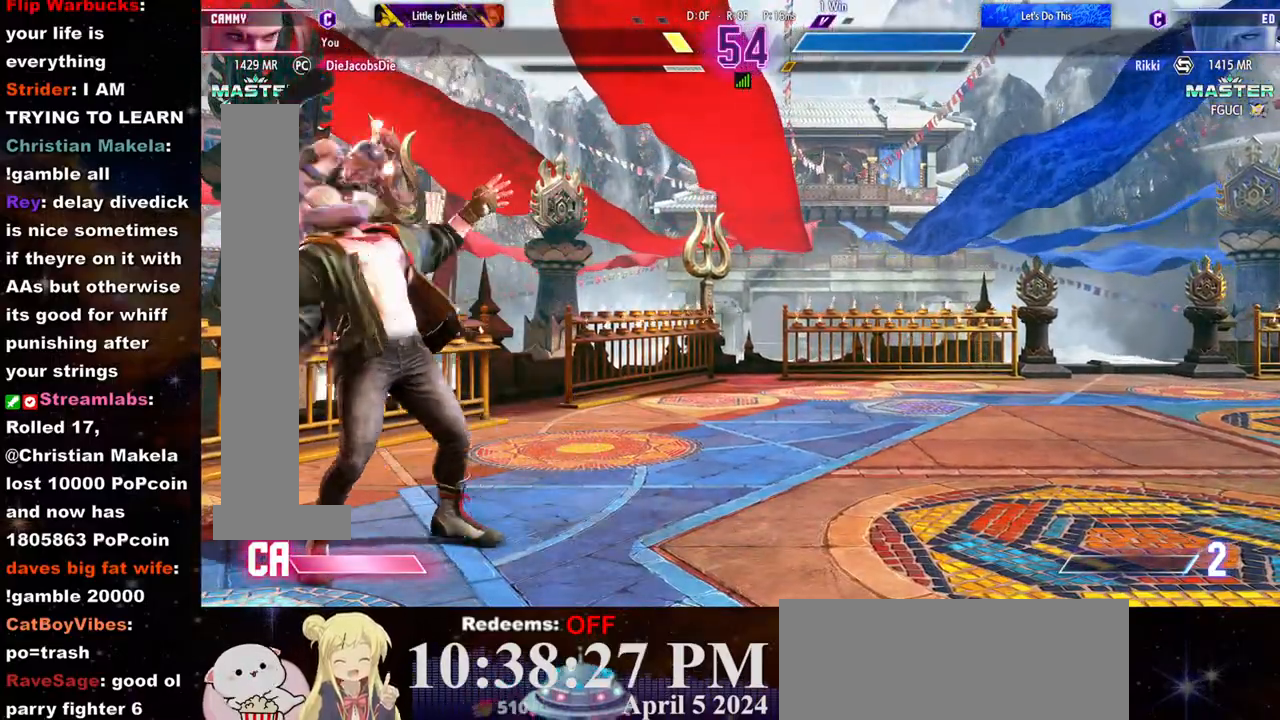
{"buttons": [], "left_stick": "center", "events": []}
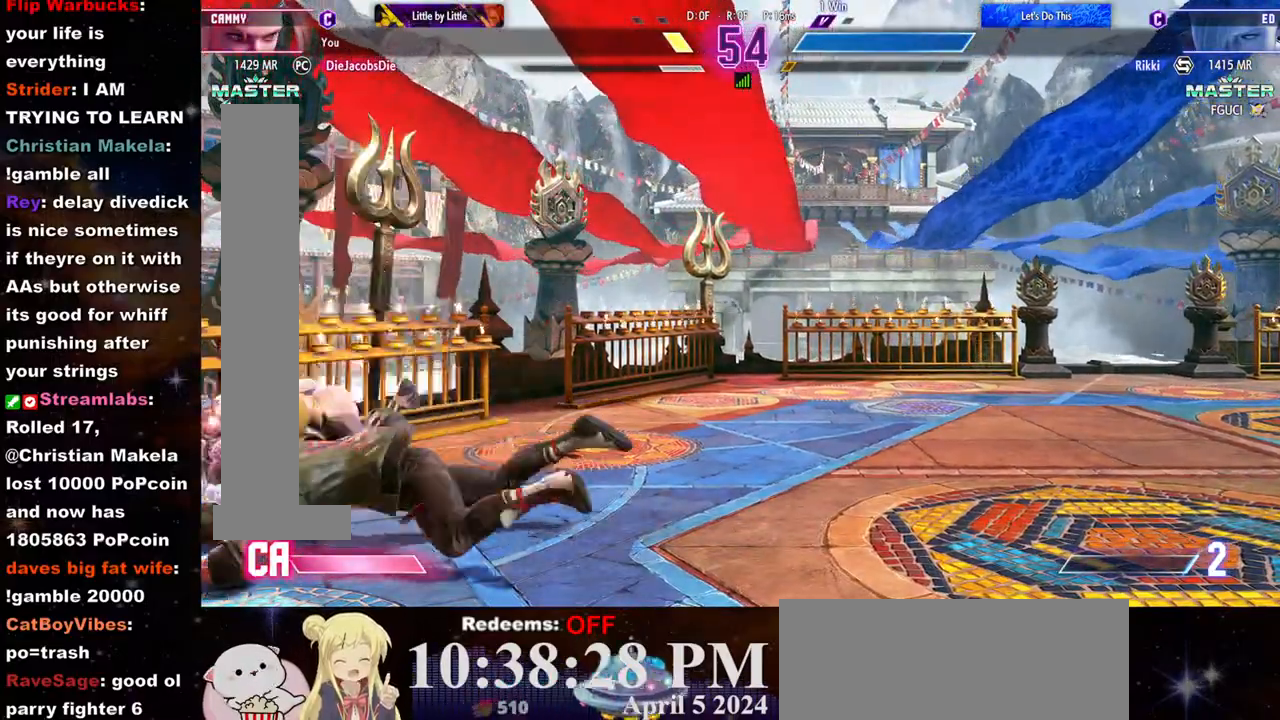
{"buttons": [], "left_stick": "center", "events": []}
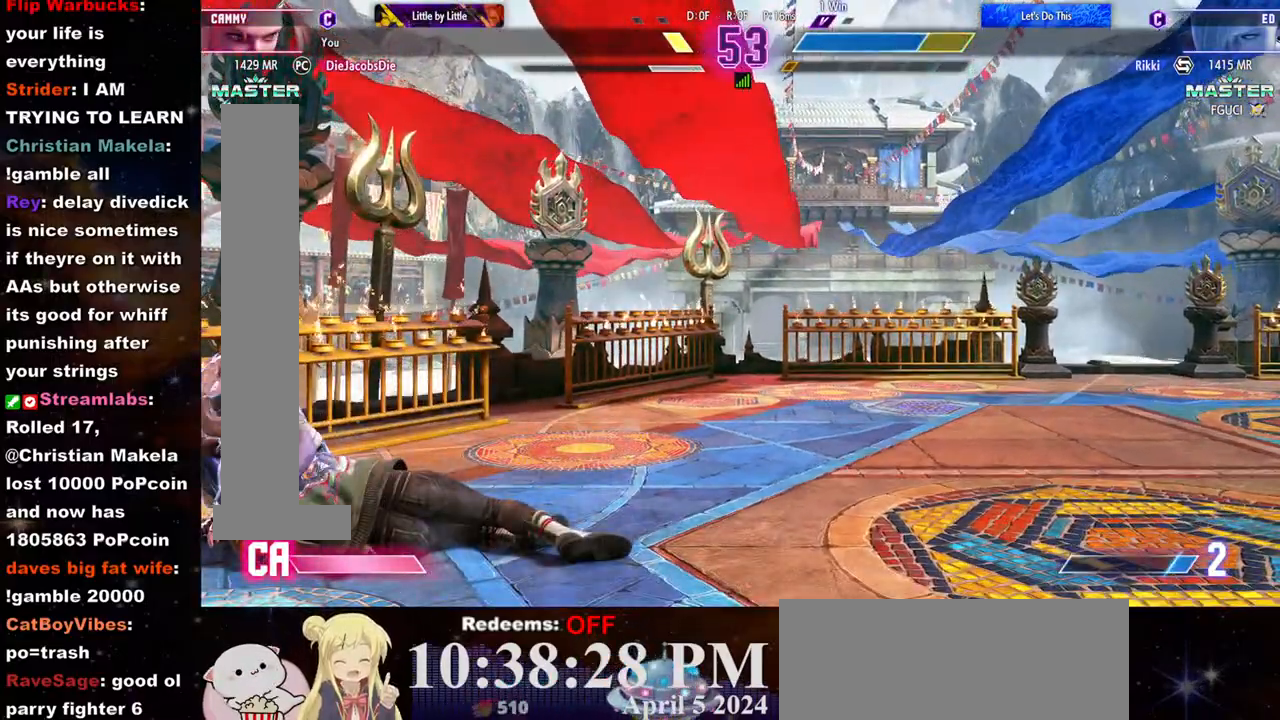
{"buttons": [], "left_stick": "left", "events": [[200, "left_stick", "left"]]}
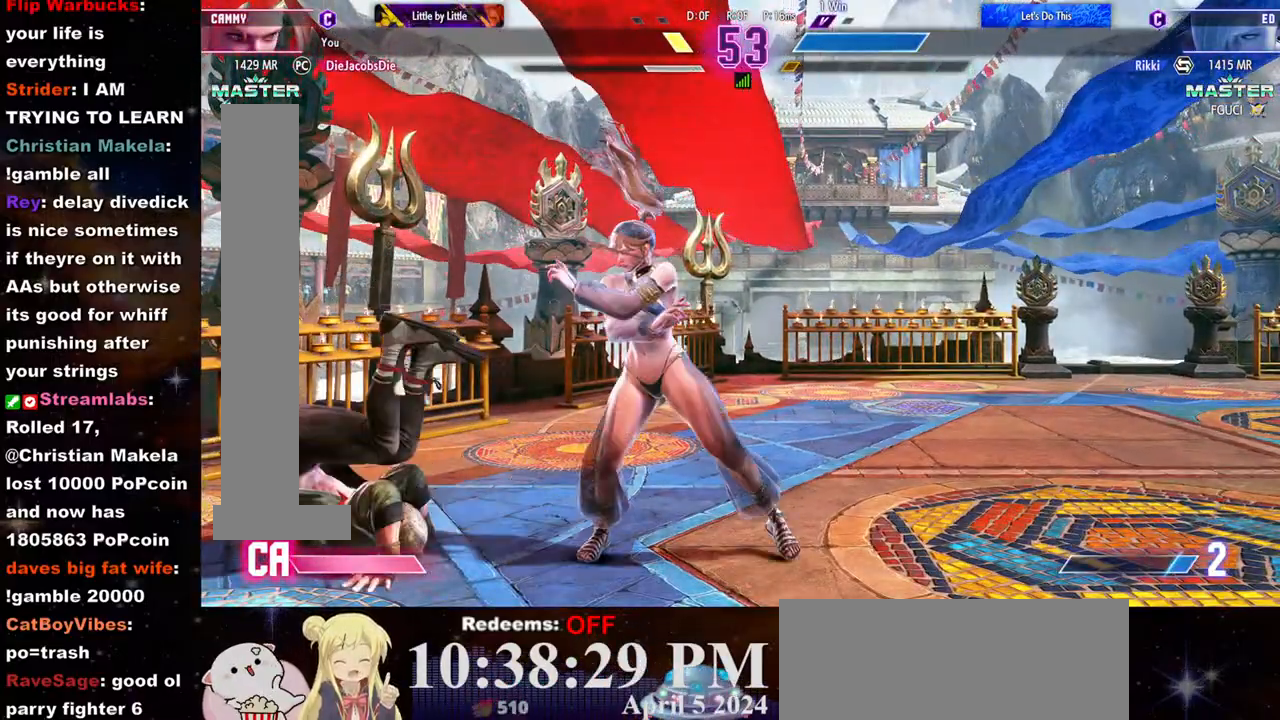
{"buttons": [], "left_stick": "center", "events": [[317, "CROSS", "down"], [333, "SQUARE", "down"], [333, "left_stick", "center"], [433, "CROSS", "up"], [450, "SQUARE", "up"]]}